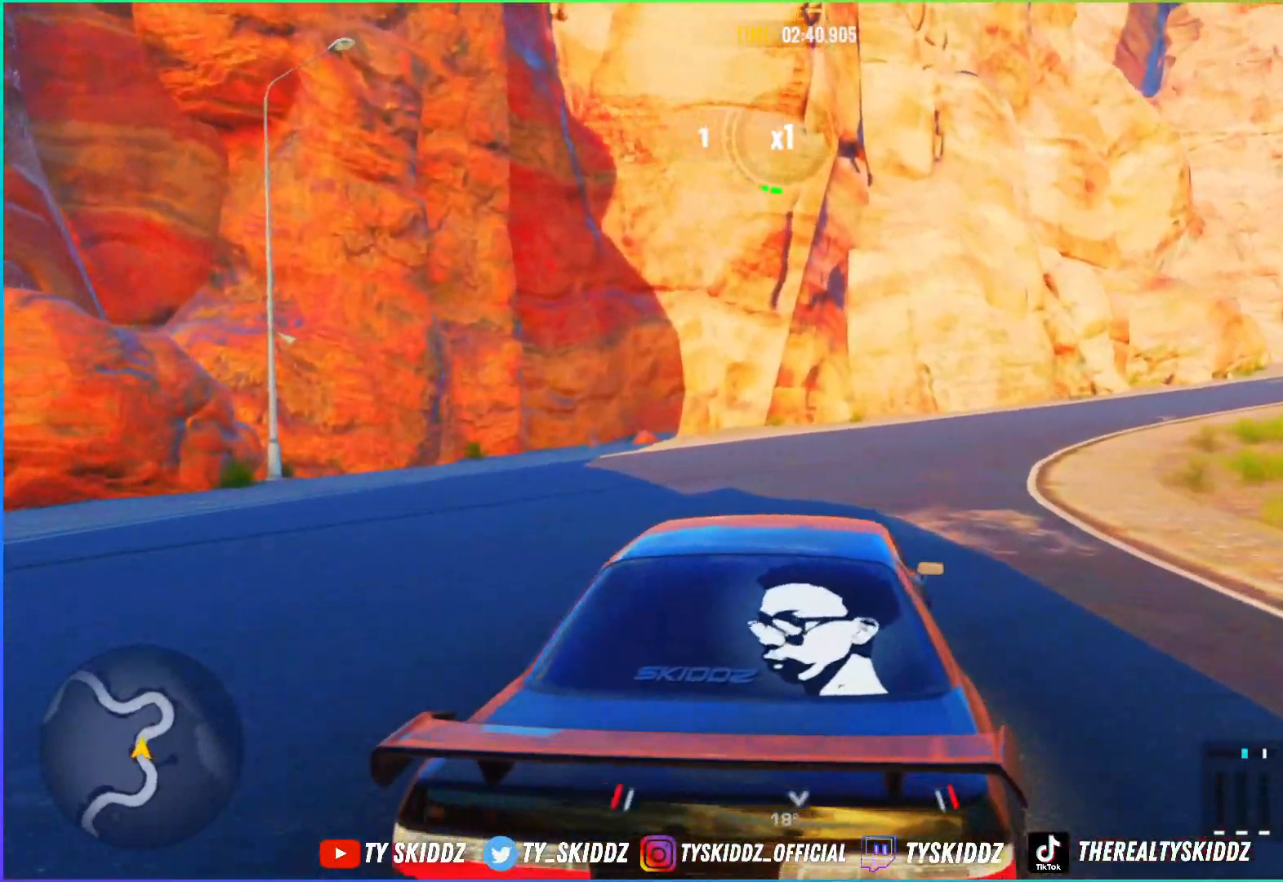
Gameplay with a controller (PlayStation layout); each line is a JSON object with the inputs held at the frame after it. "events" lists button and stick changes between this image and that frame as [ms after this image, input, new state], when the widget could be followed in between. Not read: R2.
{"buttons": [], "left_stick": "up", "right_stick": "center", "events": []}
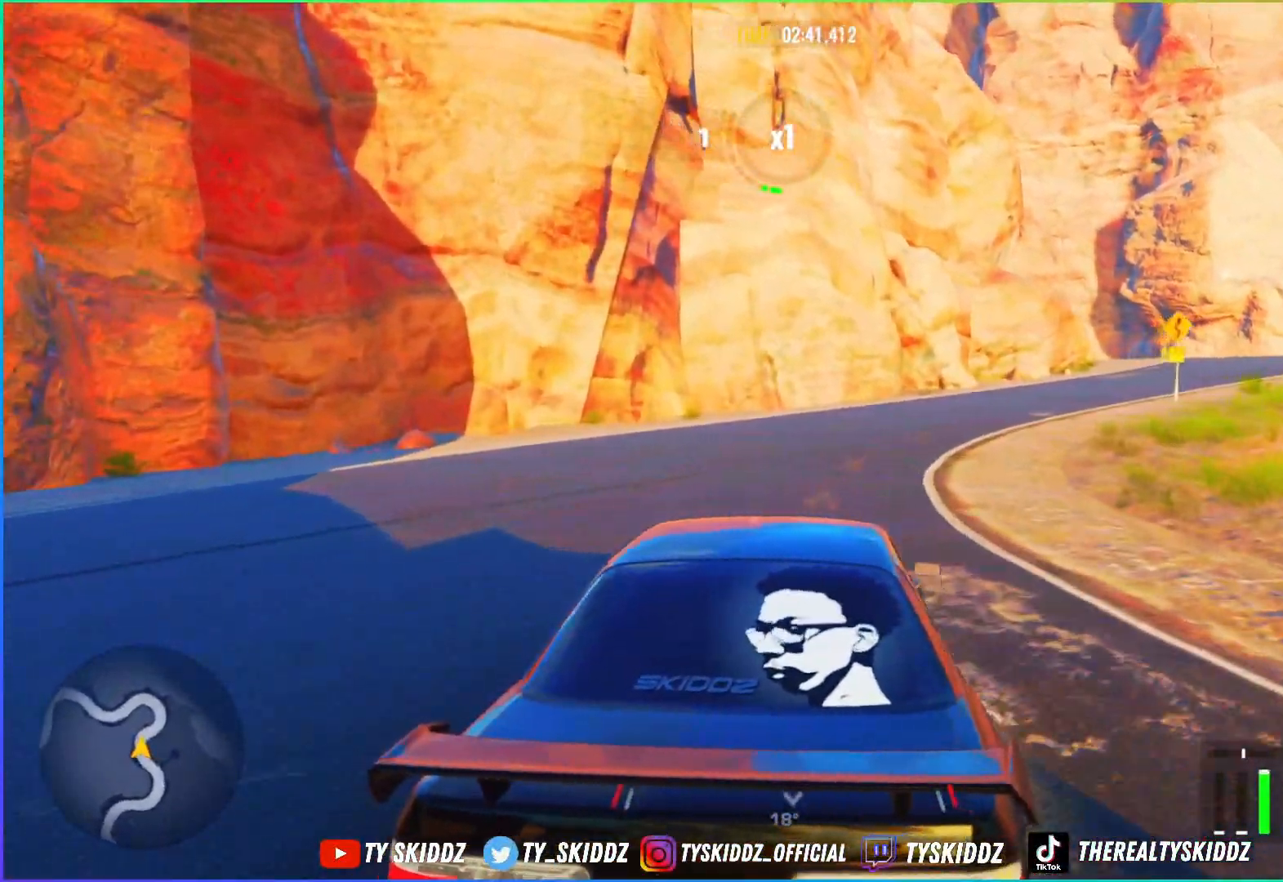
{"buttons": [], "left_stick": "up", "right_stick": "center", "events": []}
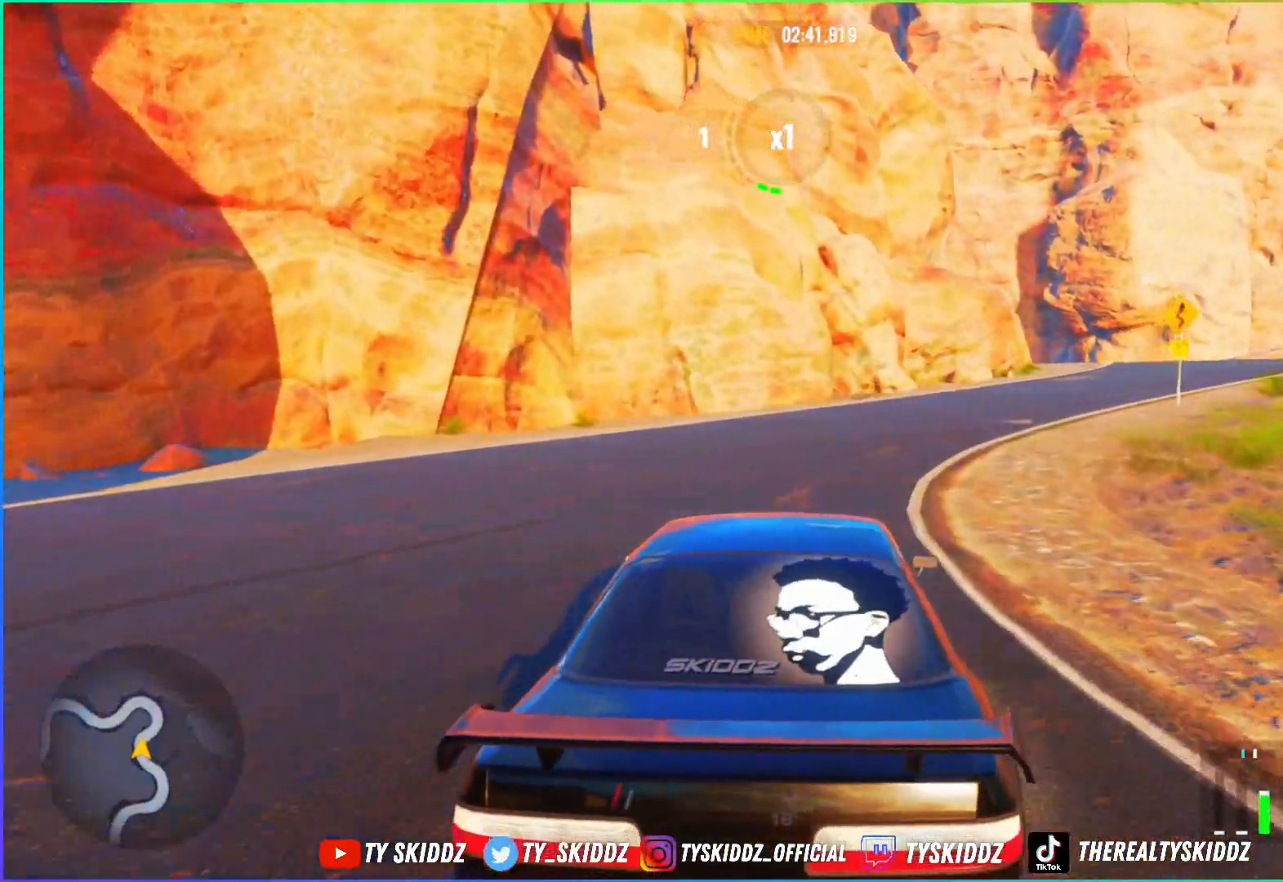
{"buttons": [], "left_stick": "up", "right_stick": "center", "events": []}
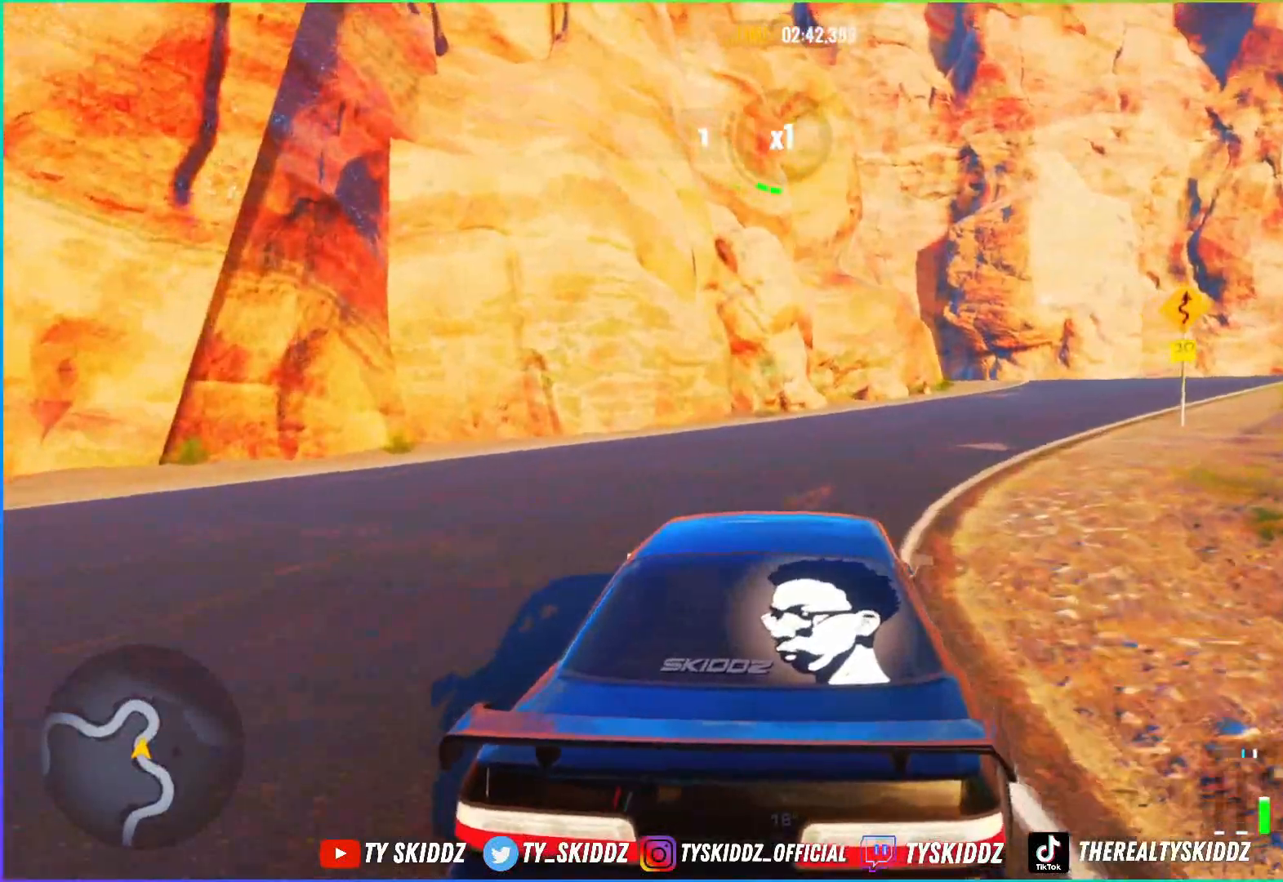
{"buttons": [], "left_stick": "up", "right_stick": "center", "events": []}
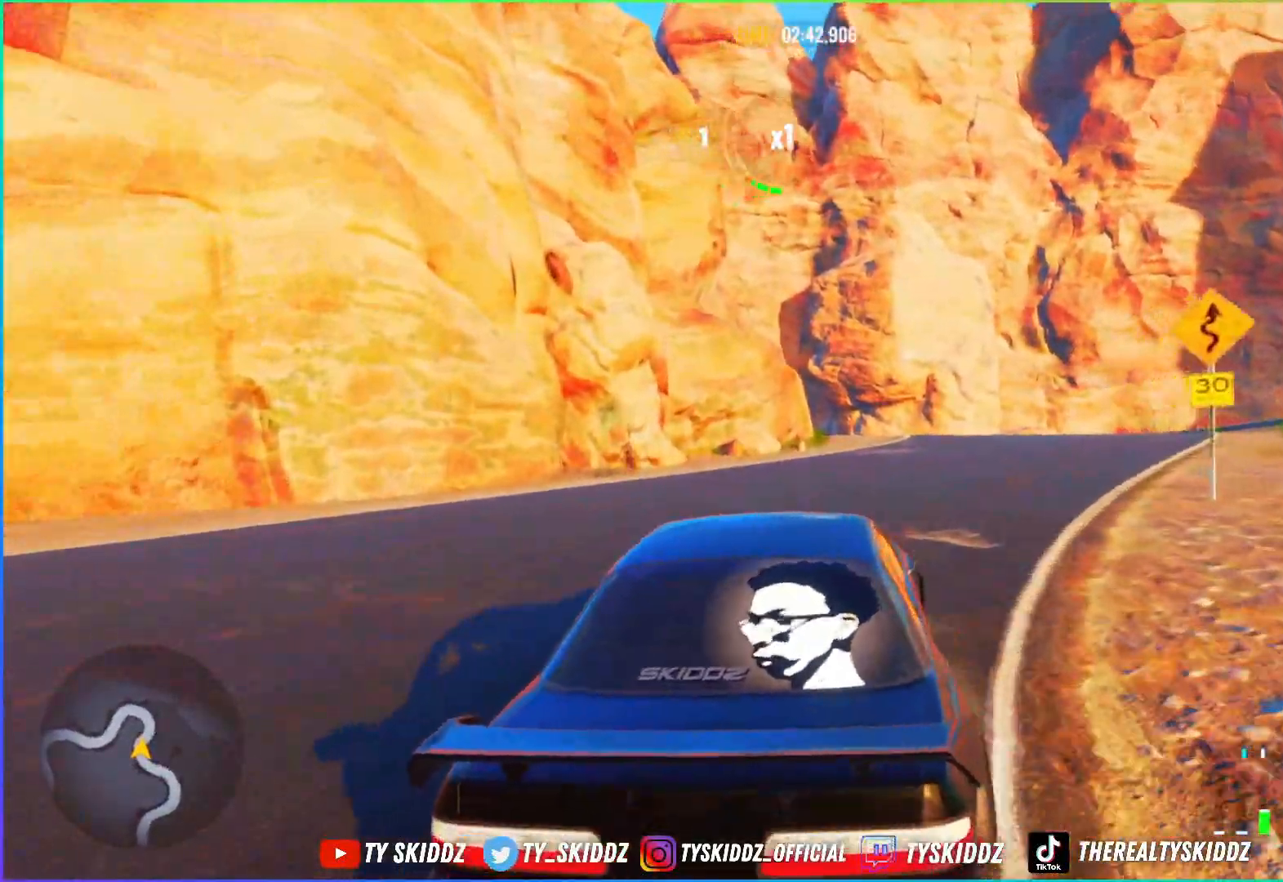
{"buttons": [], "left_stick": "up", "right_stick": "center", "events": []}
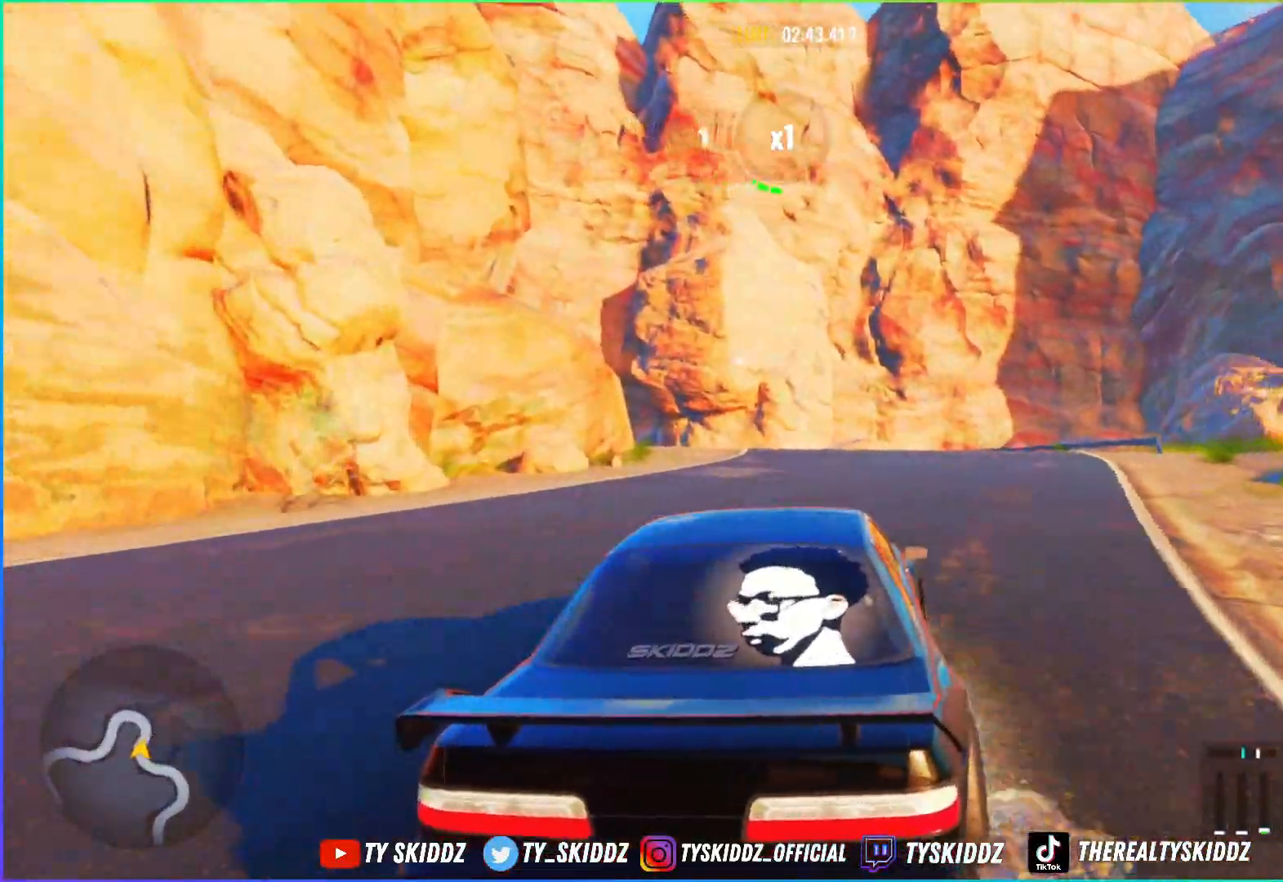
{"buttons": [], "left_stick": "up", "right_stick": "center", "events": []}
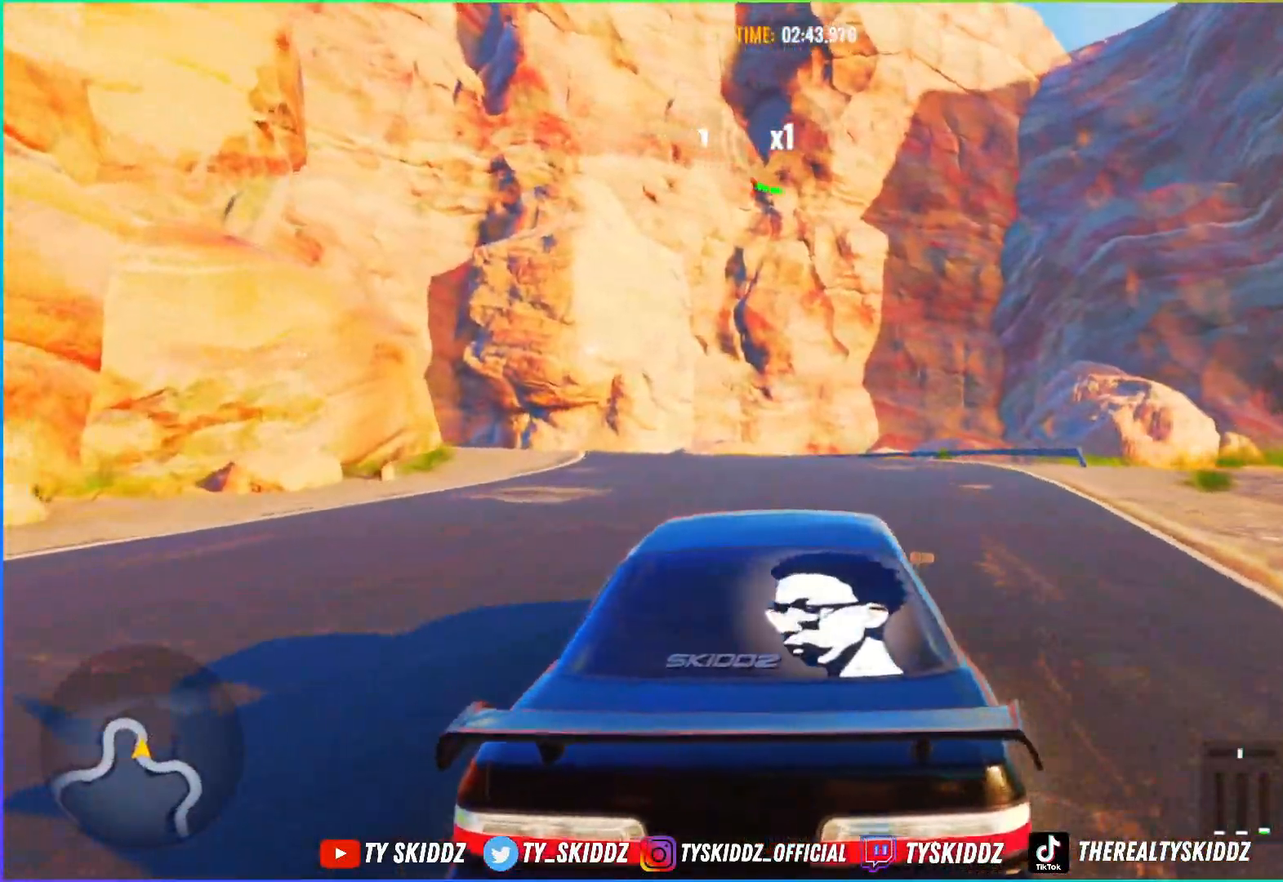
{"buttons": [], "left_stick": "up", "right_stick": "center", "events": []}
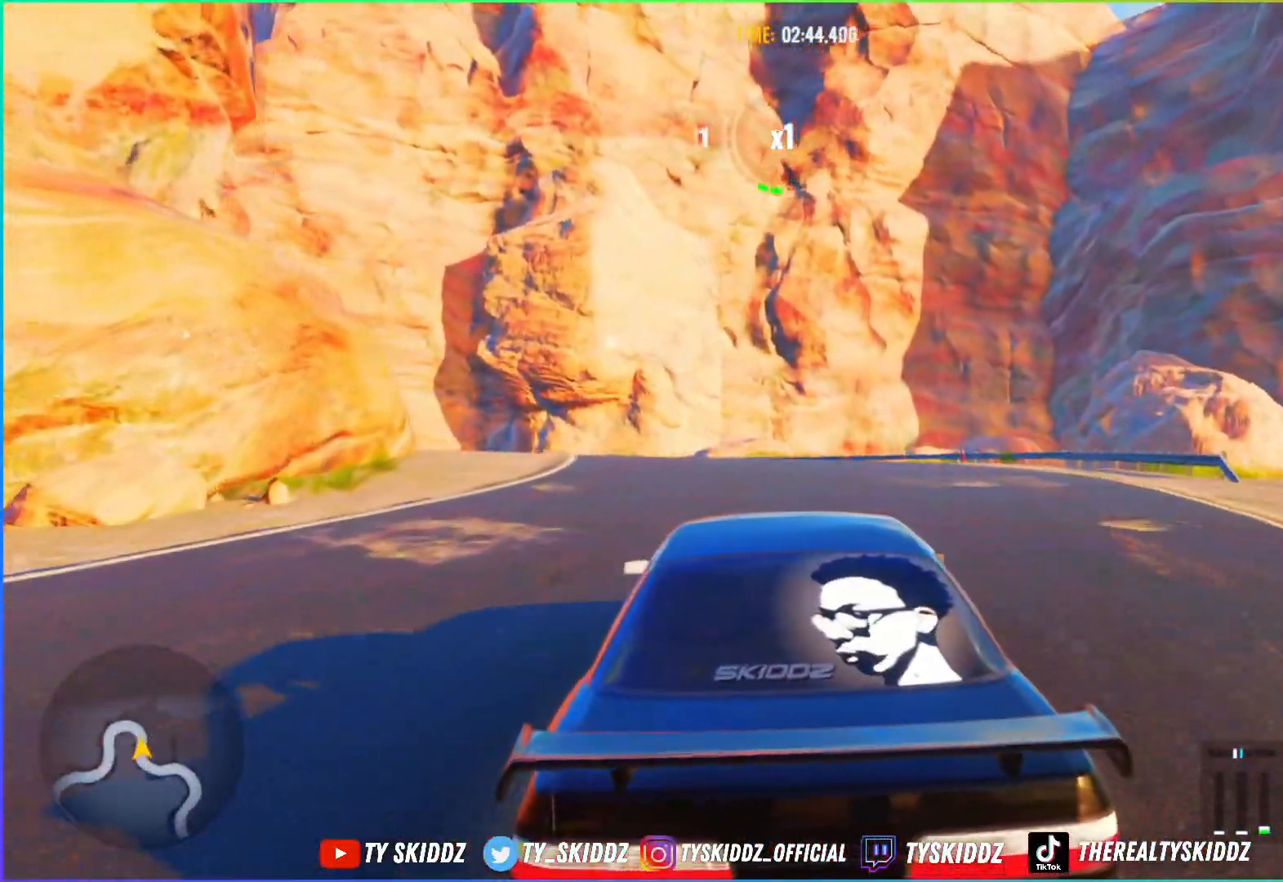
{"buttons": [], "left_stick": "up", "right_stick": "center", "events": []}
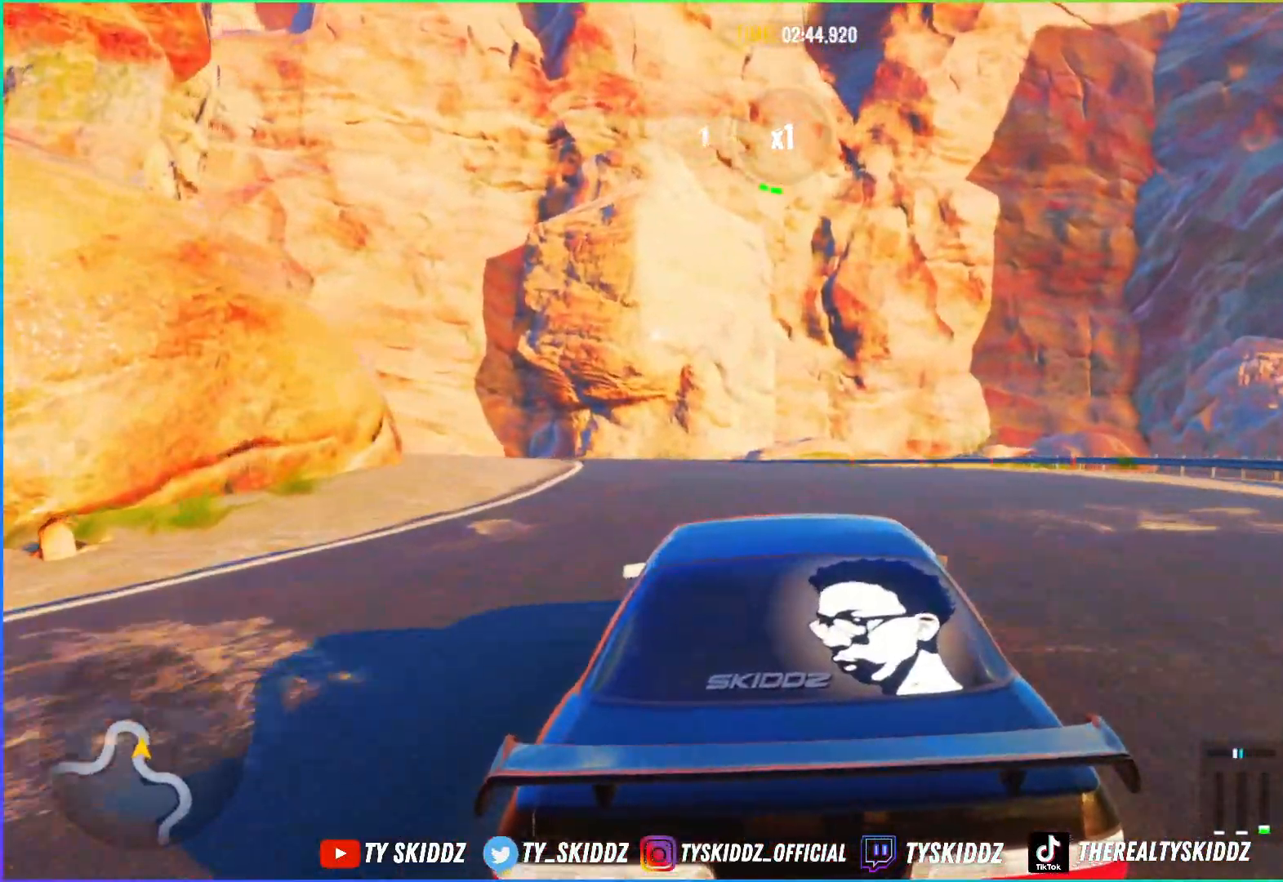
{"buttons": [], "left_stick": "up", "right_stick": "center", "events": []}
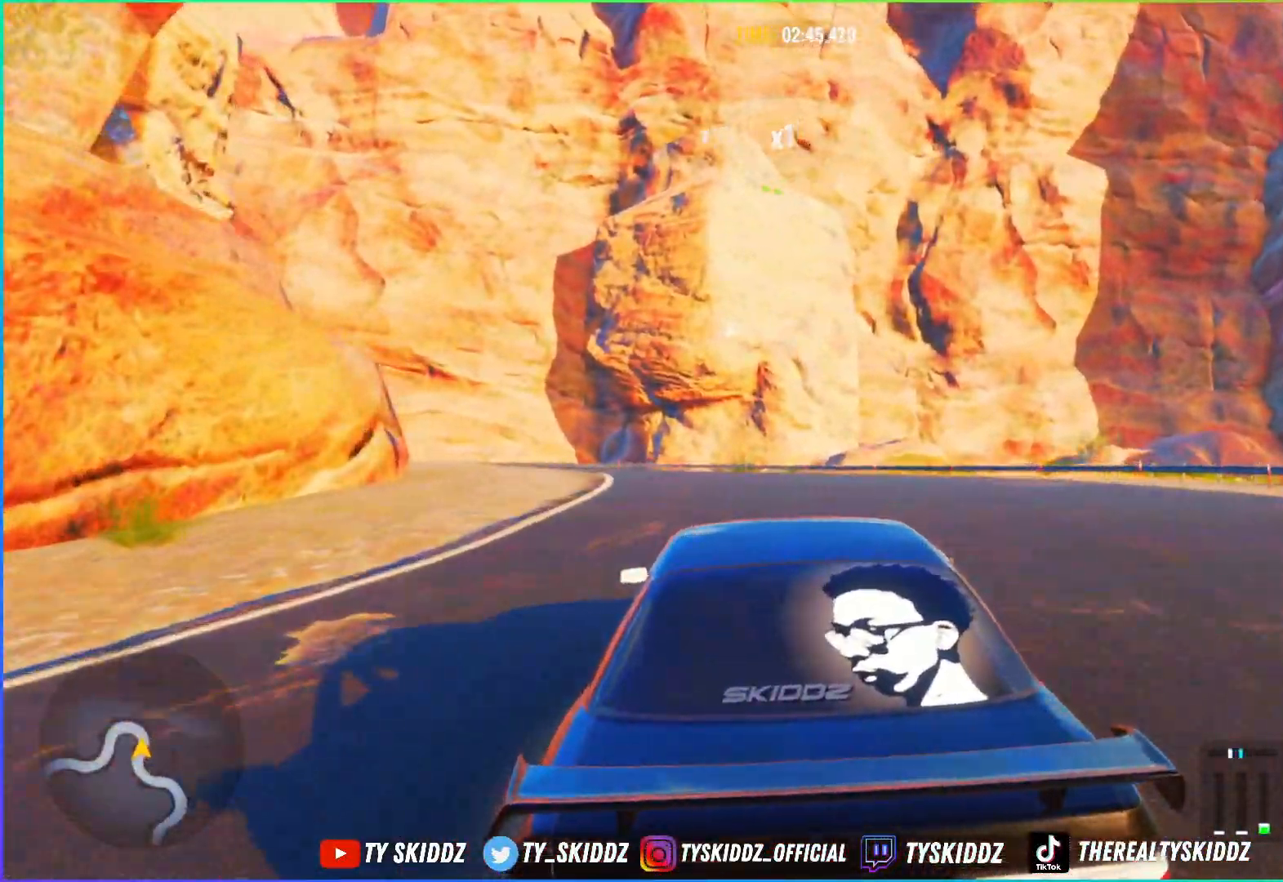
{"buttons": [], "left_stick": "up", "right_stick": "center"}
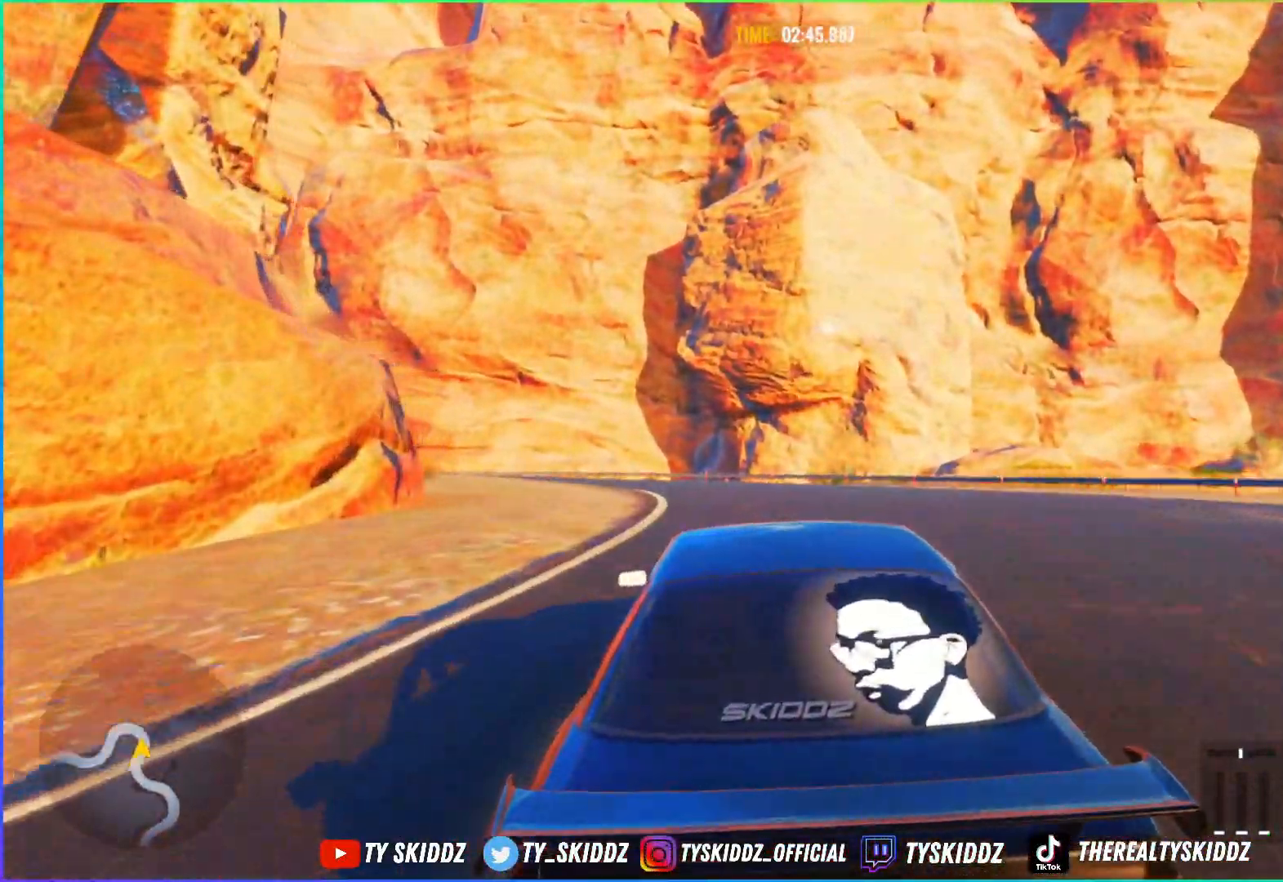
{"buttons": [], "left_stick": "center", "right_stick": "down", "events": [[17, "right_stick", "down-left"], [67, "left_stick", "center"], [283, "right_stick", "down"]]}
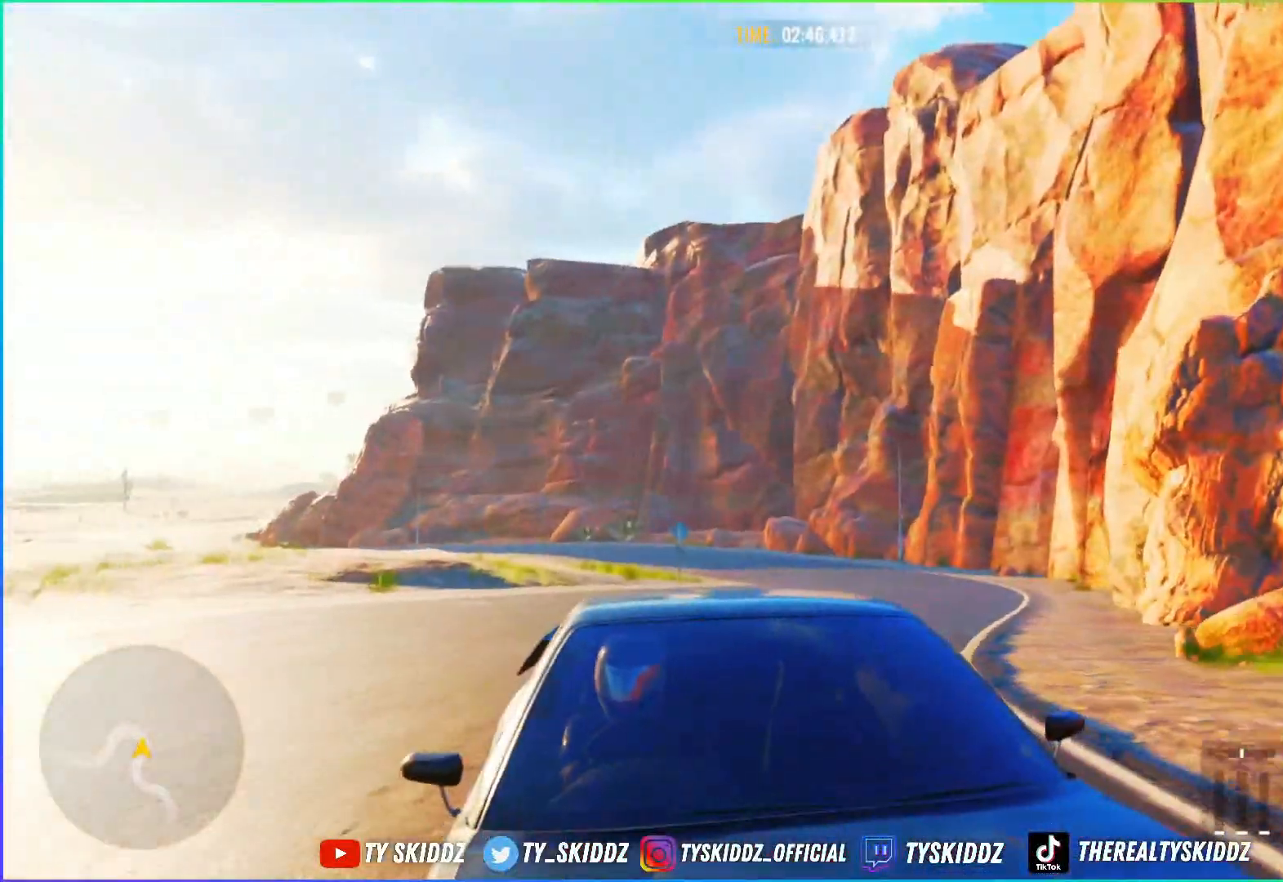
{"buttons": [], "left_stick": "center", "right_stick": "center", "events": [[367, "right_stick", "center"]]}
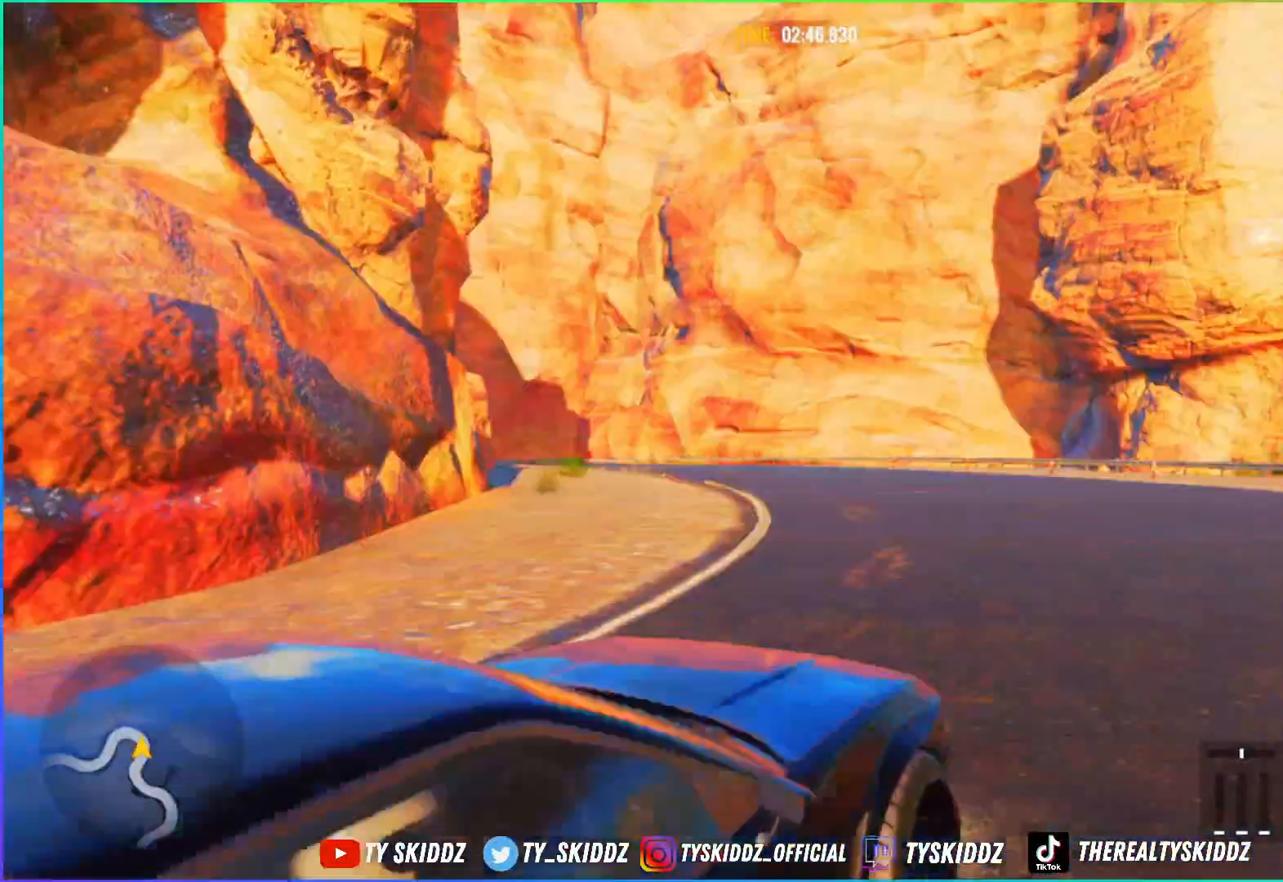
{"buttons": [], "left_stick": "up-left", "right_stick": "center", "events": [[50, "left_stick", "up-left"]]}
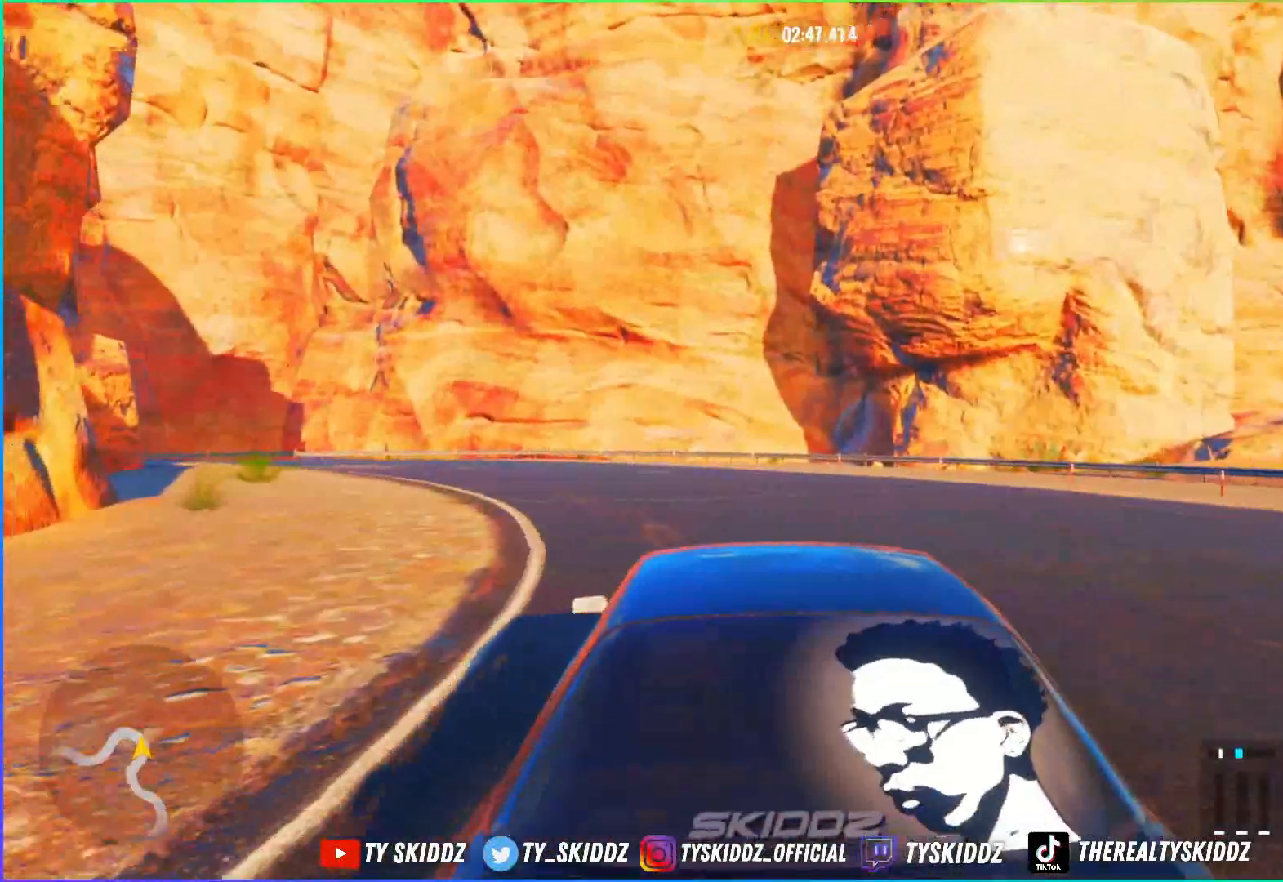
{"buttons": [], "left_stick": "up-left", "right_stick": "center", "events": []}
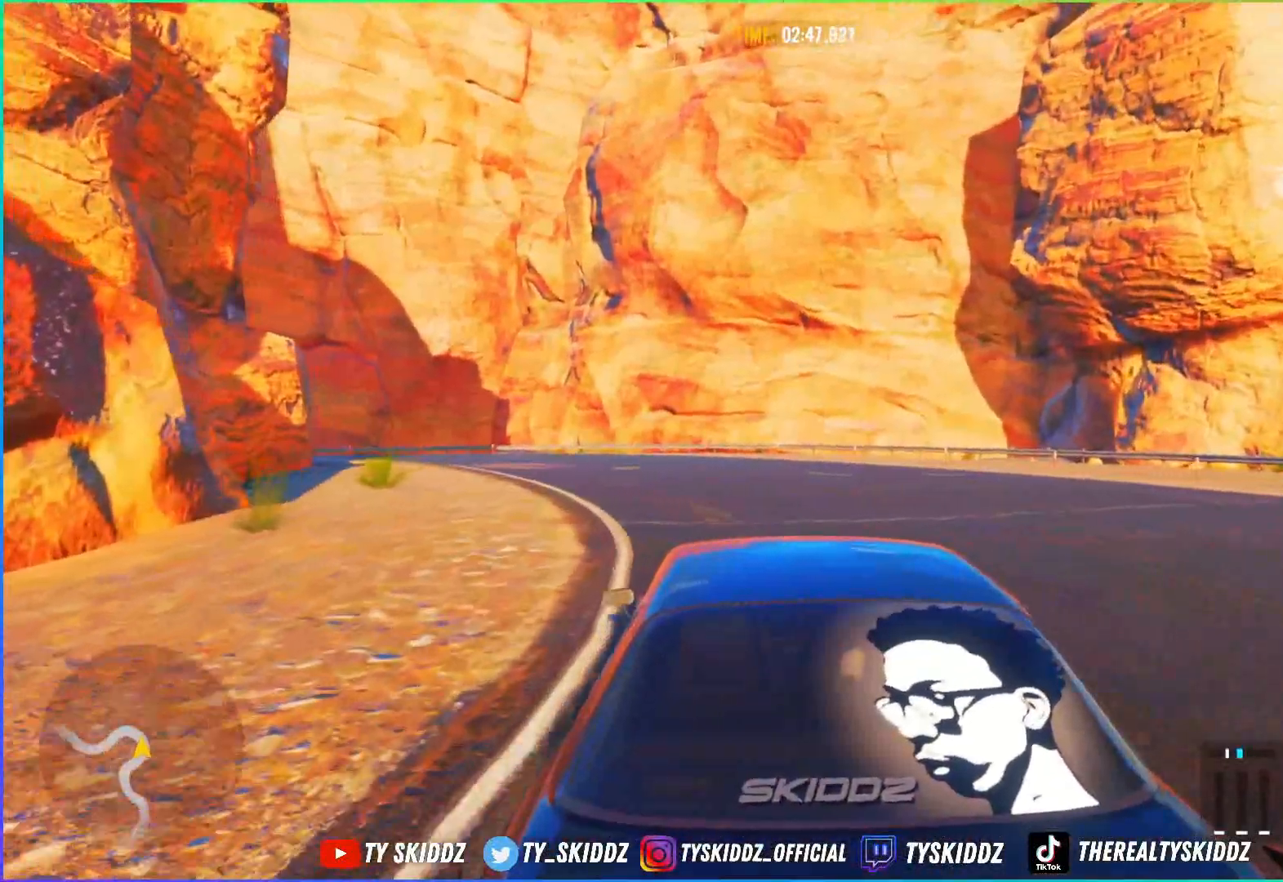
{"buttons": [], "left_stick": "up", "right_stick": "center", "events": [[200, "left_stick", "up"]]}
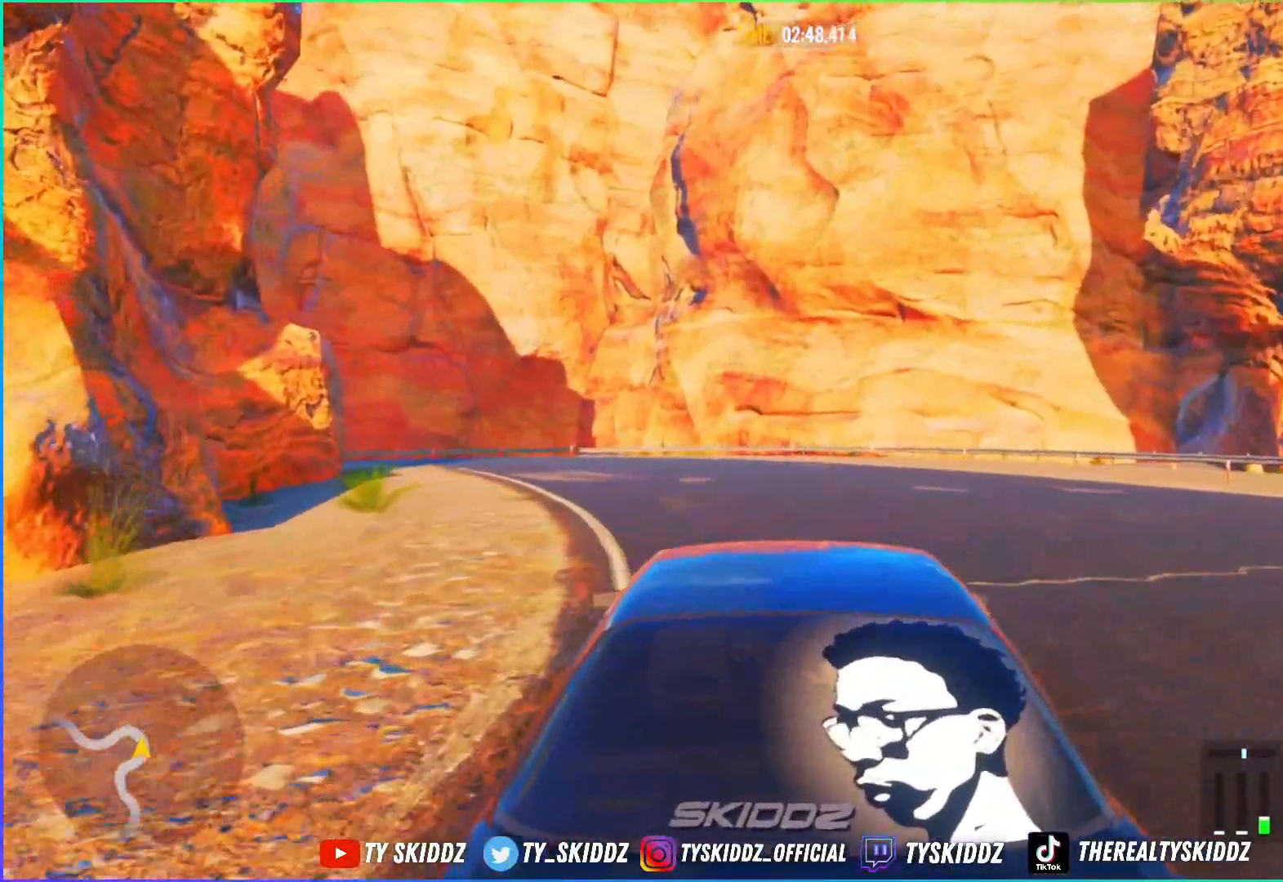
{"buttons": [], "left_stick": "up", "right_stick": "center", "events": []}
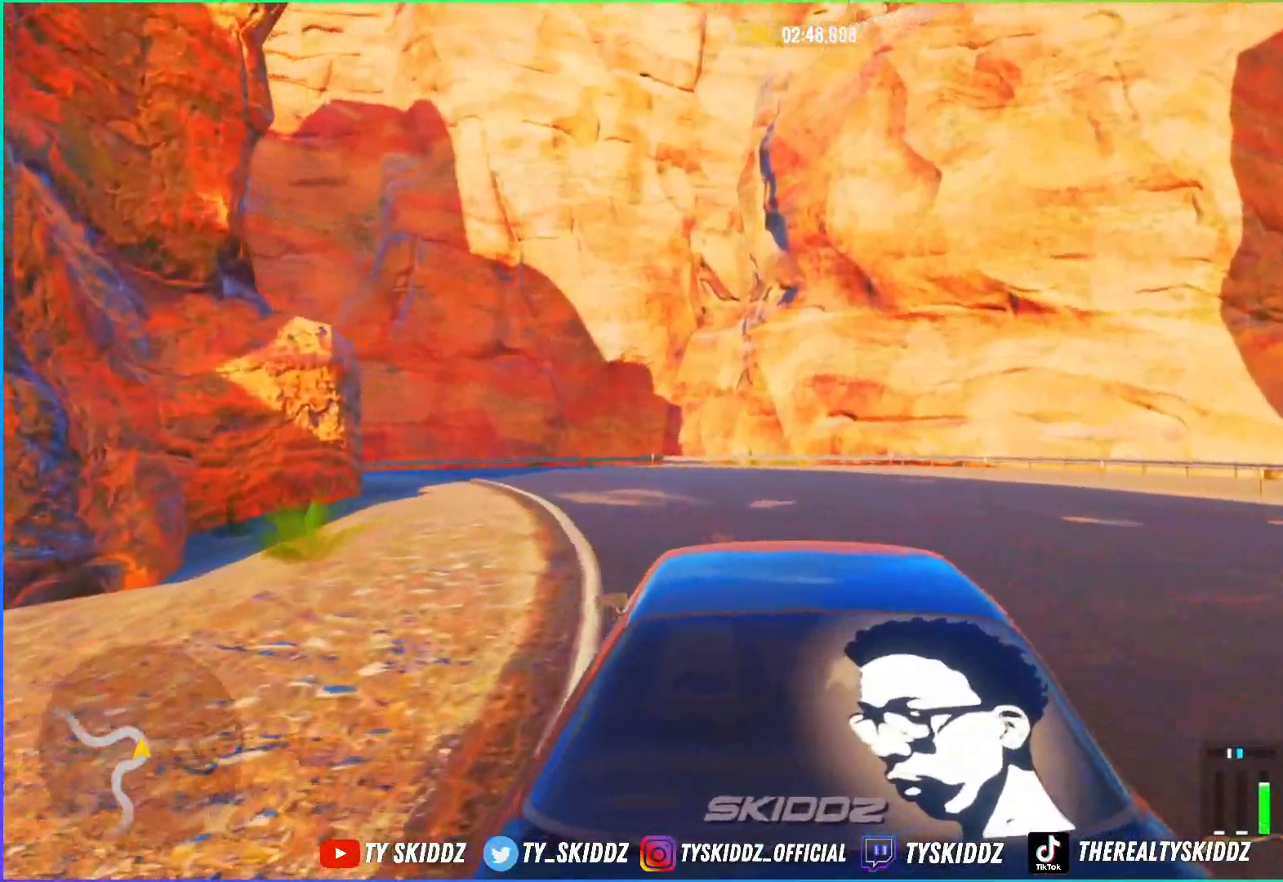
{"buttons": [], "left_stick": "up", "right_stick": "center", "events": []}
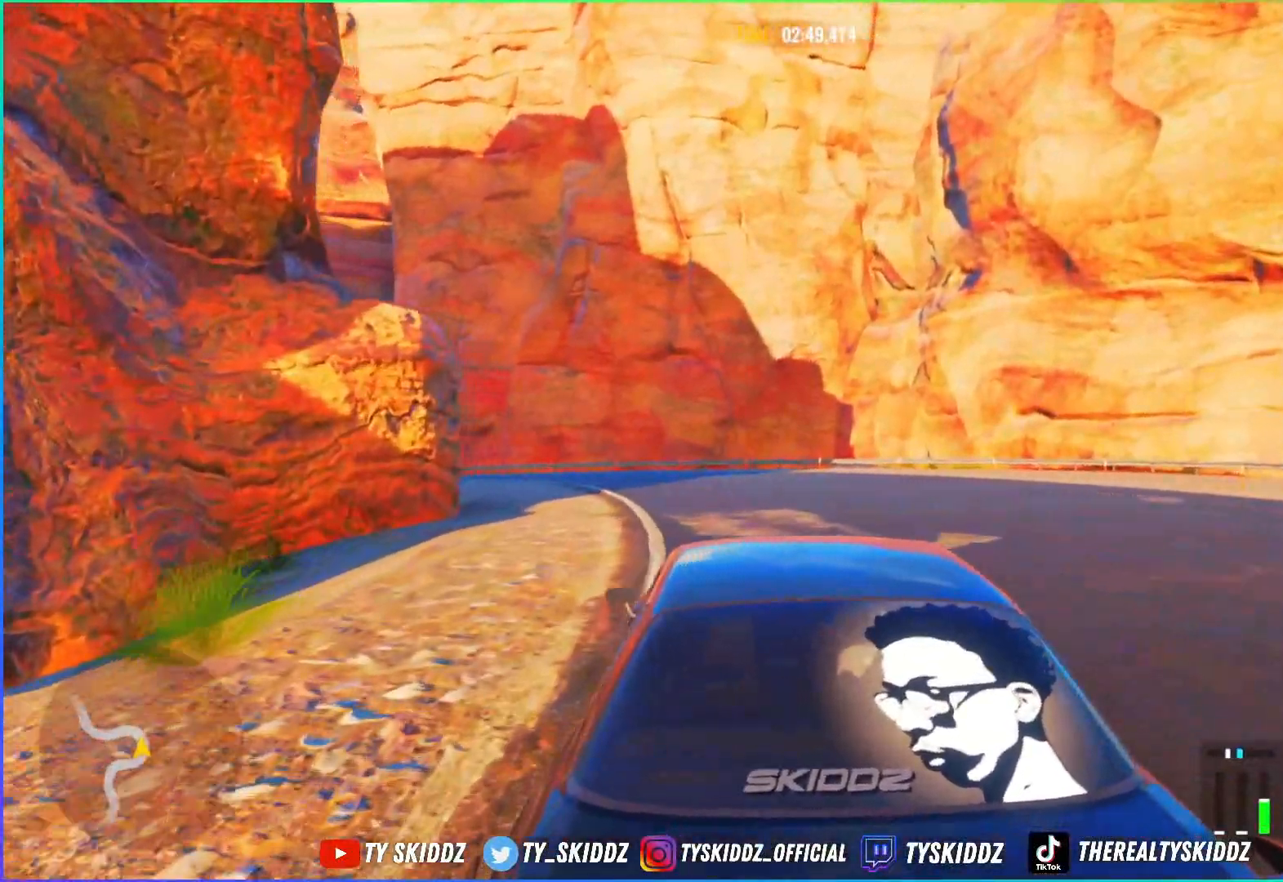
{"buttons": [], "left_stick": "up", "right_stick": "center", "events": []}
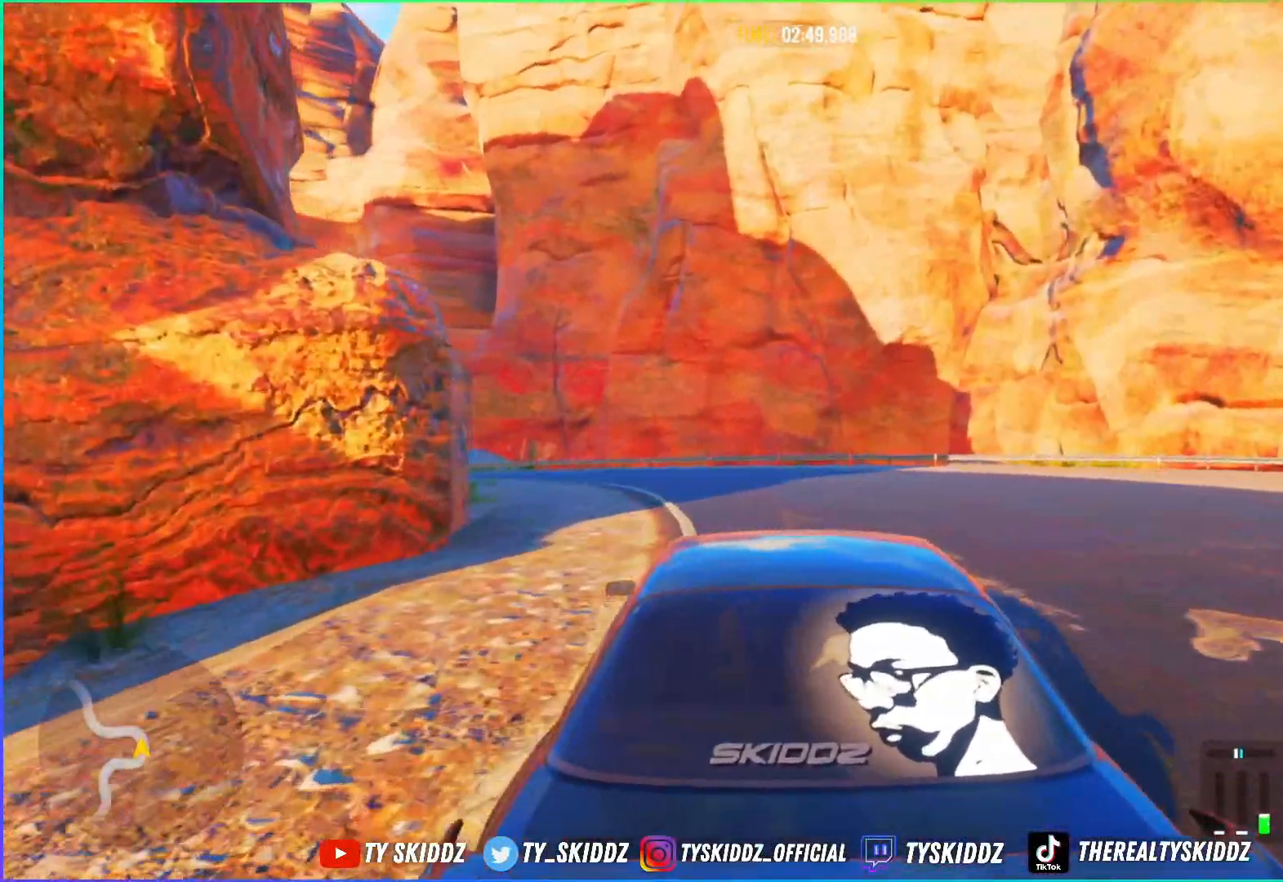
{"buttons": [], "left_stick": "up", "right_stick": "center", "events": []}
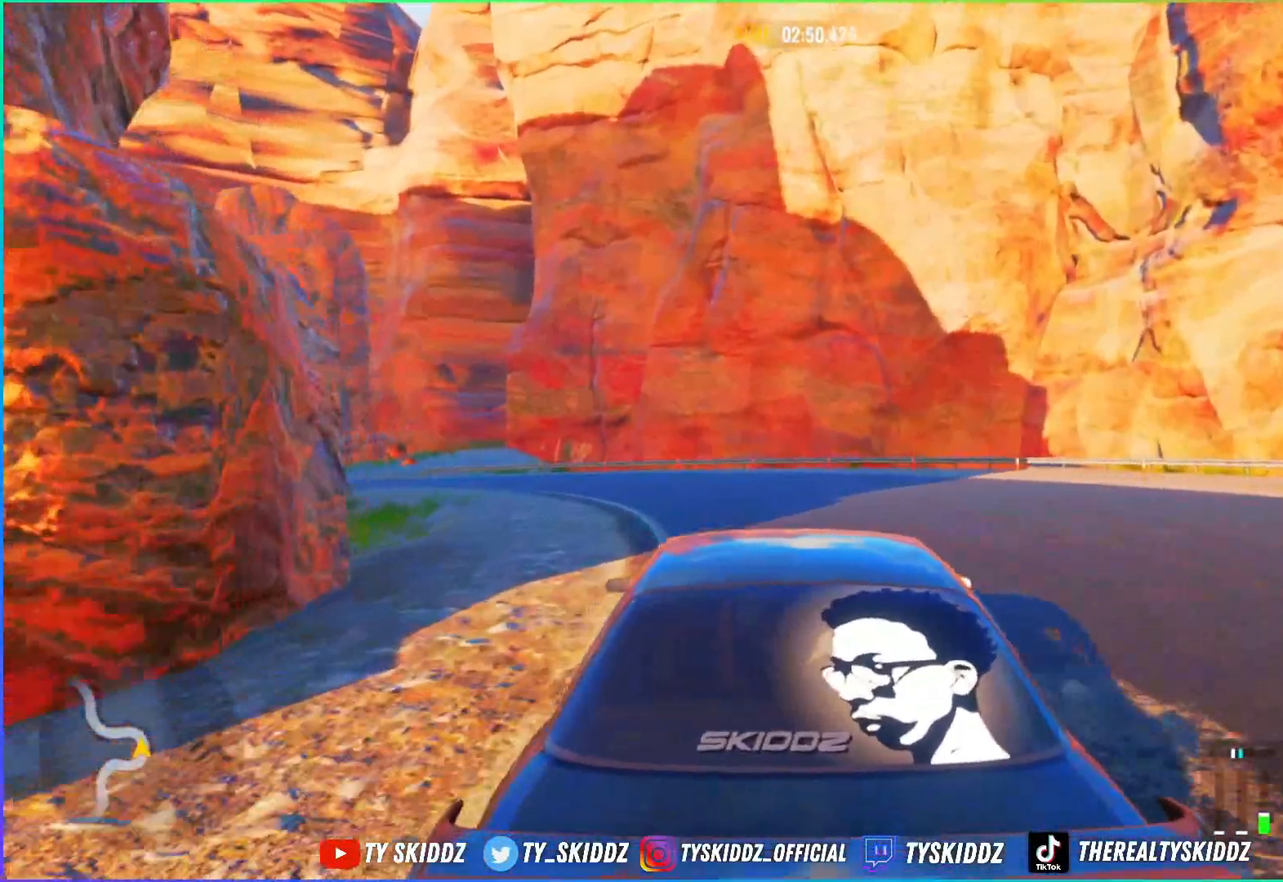
{"buttons": [], "left_stick": "up", "right_stick": "center", "events": []}
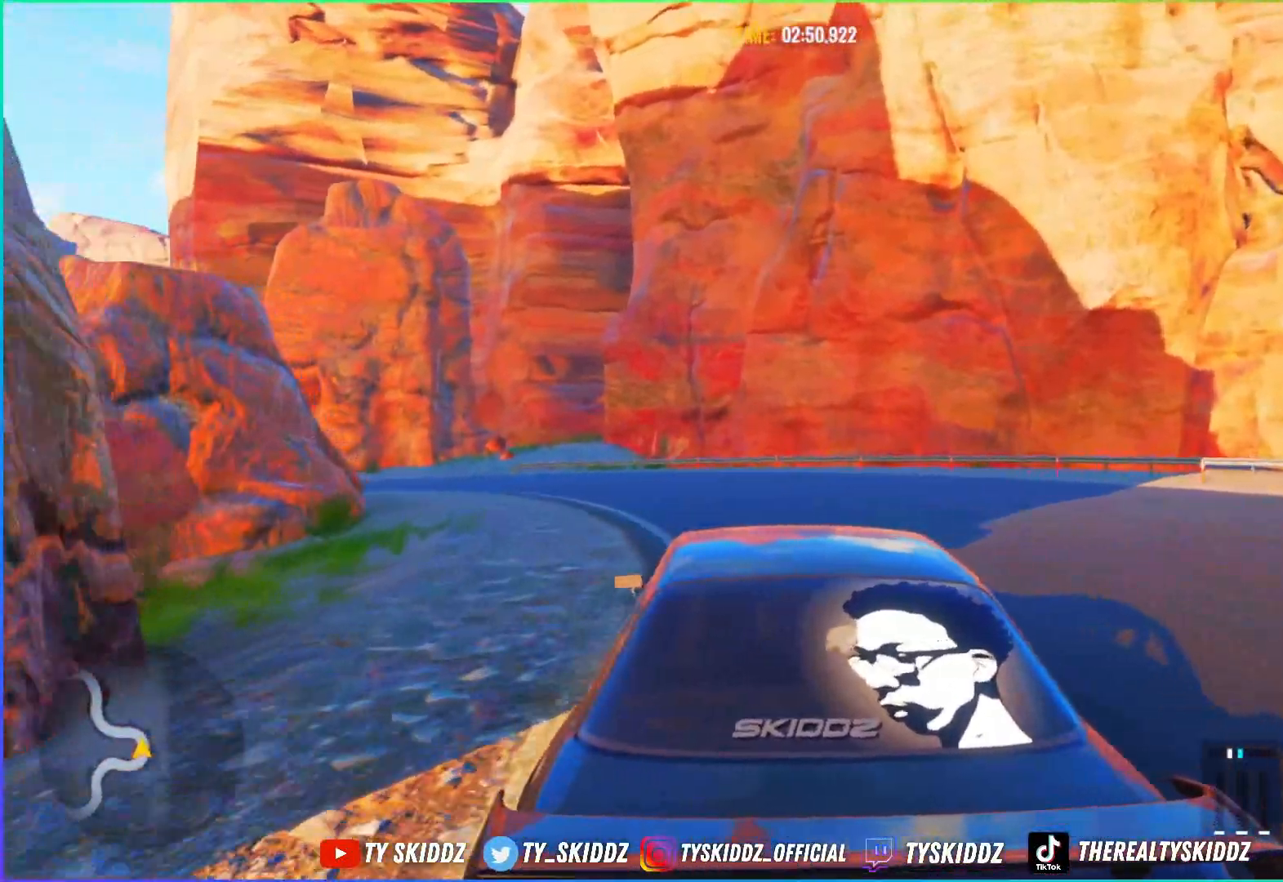
{"buttons": [], "left_stick": "up", "right_stick": "center", "events": []}
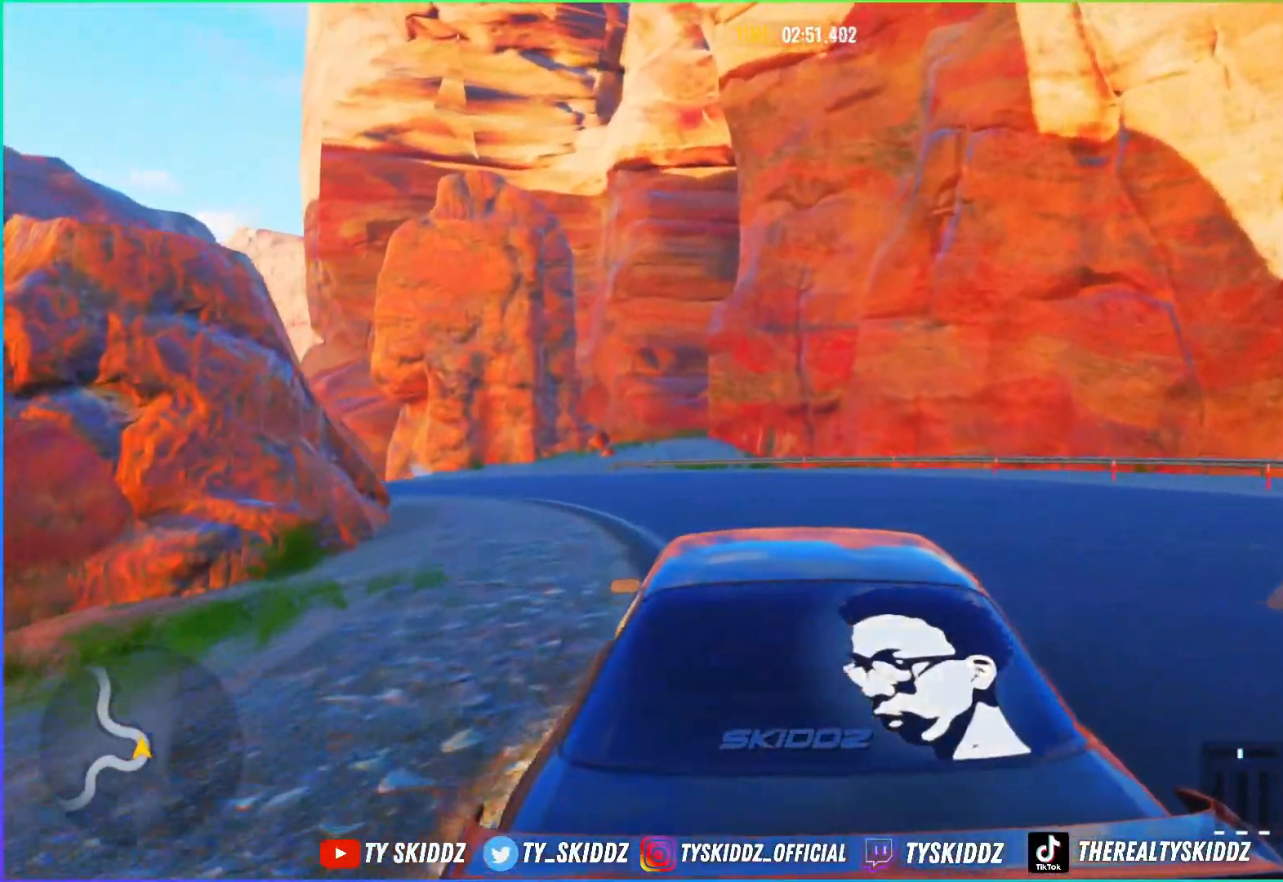
{"buttons": ["CROSS"], "left_stick": "up-right", "right_stick": "center", "events": [[367, "CROSS", "down"], [367, "left_stick", "up-right"]]}
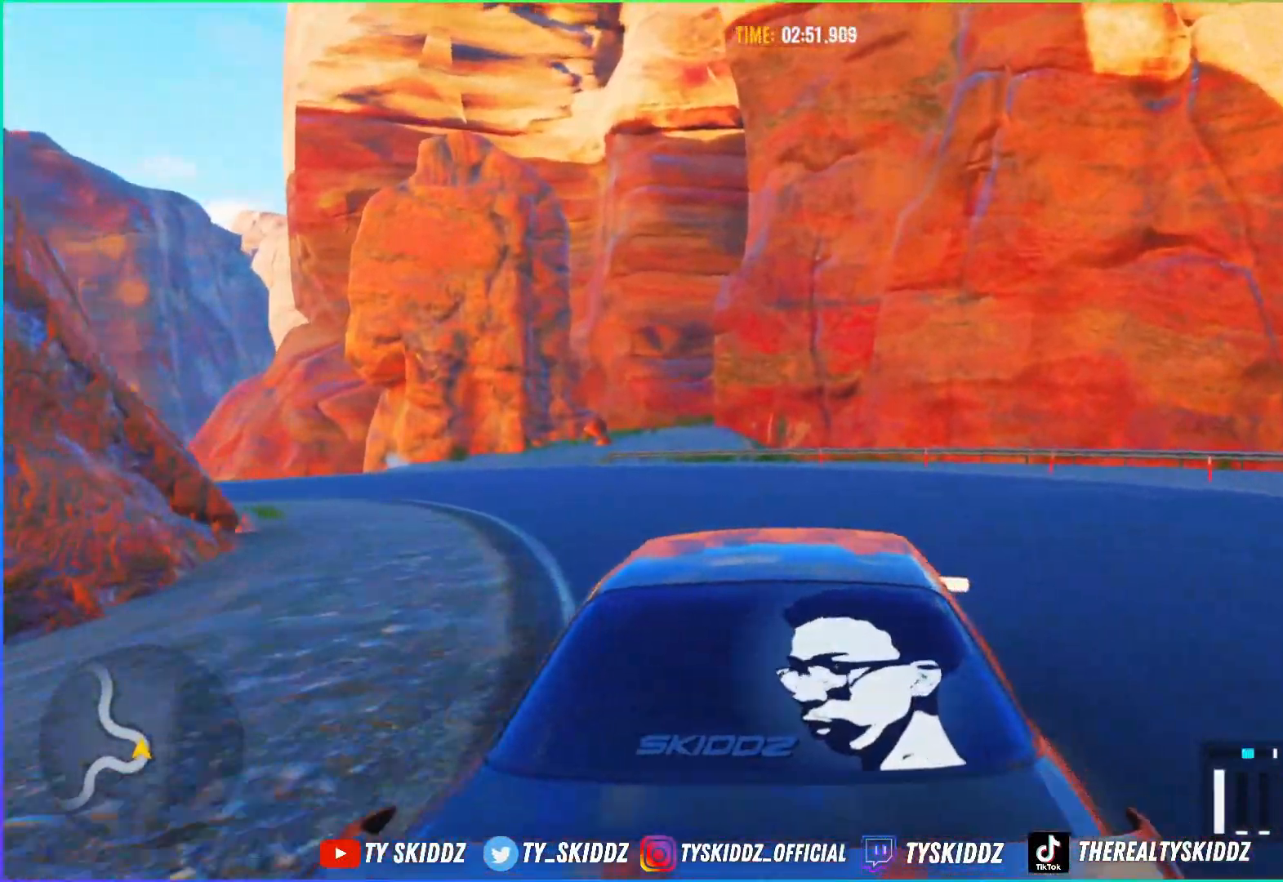
{"buttons": [], "left_stick": "up-right", "right_stick": "center", "events": [[500, "CROSS", "up"]]}
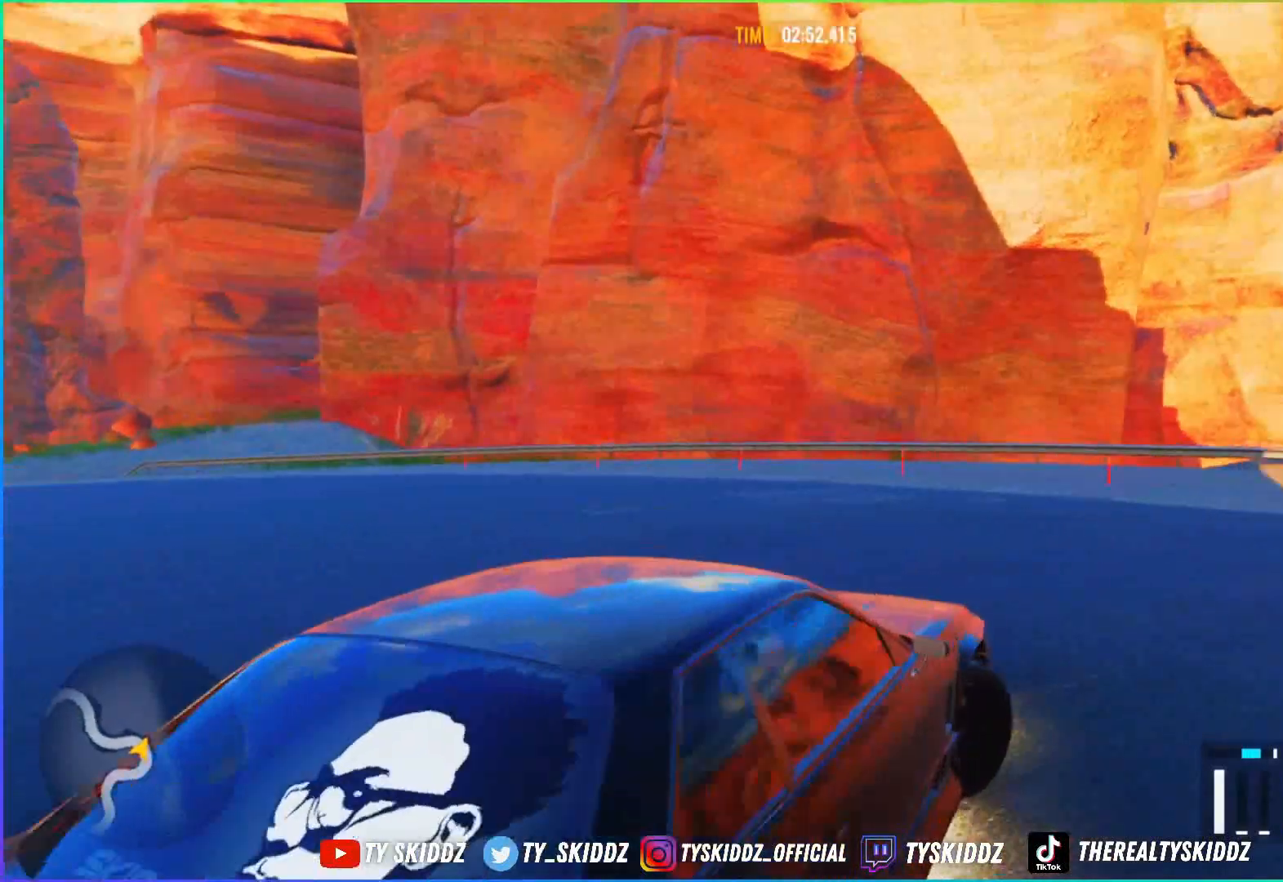
{"buttons": [], "left_stick": "up-right", "right_stick": "center", "events": []}
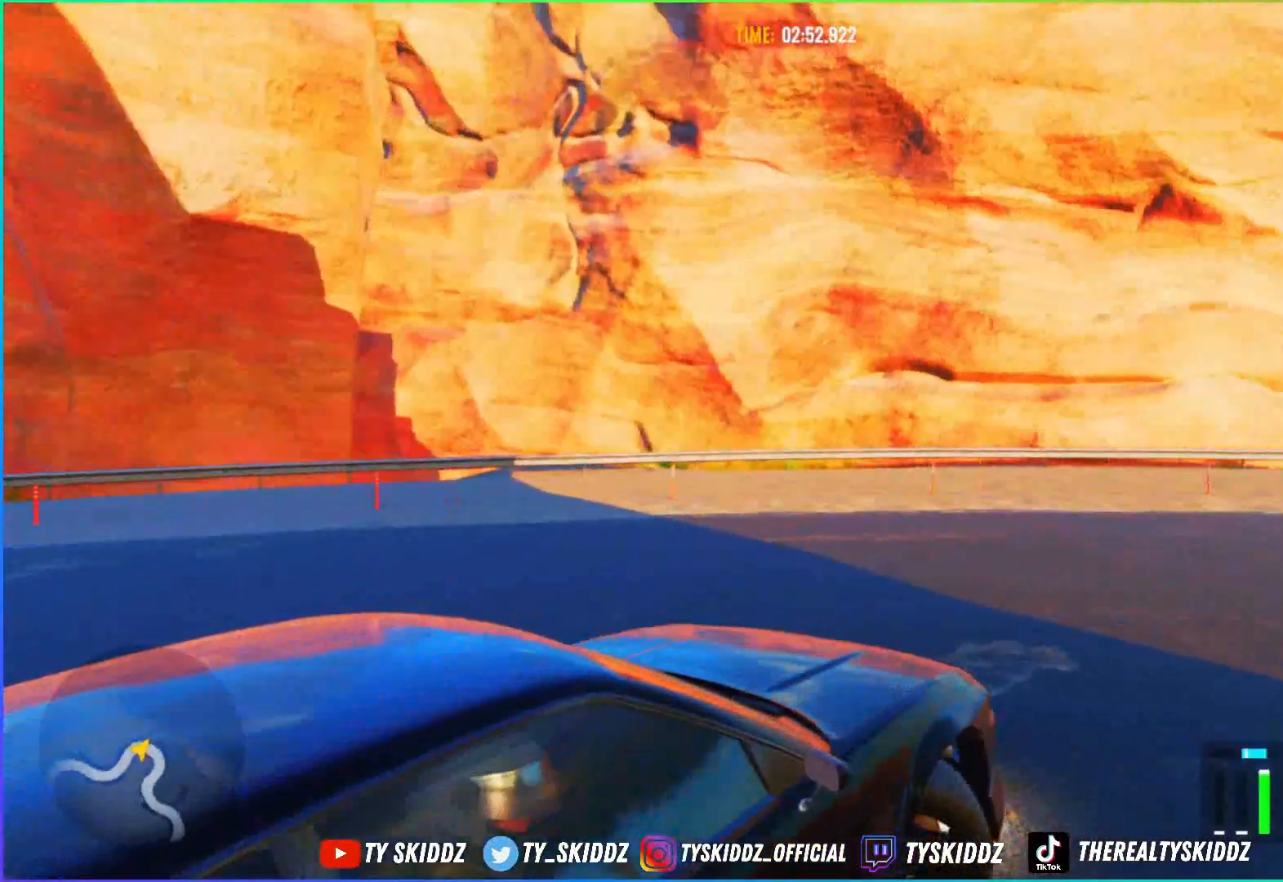
{"buttons": ["L2"], "left_stick": "right", "right_stick": "up-right", "events": [[100, "left_stick", "center"], [150, "left_stick", "right"], [250, "L2", "down"], [450, "right_stick", "right"], [500, "right_stick", "up-right"]]}
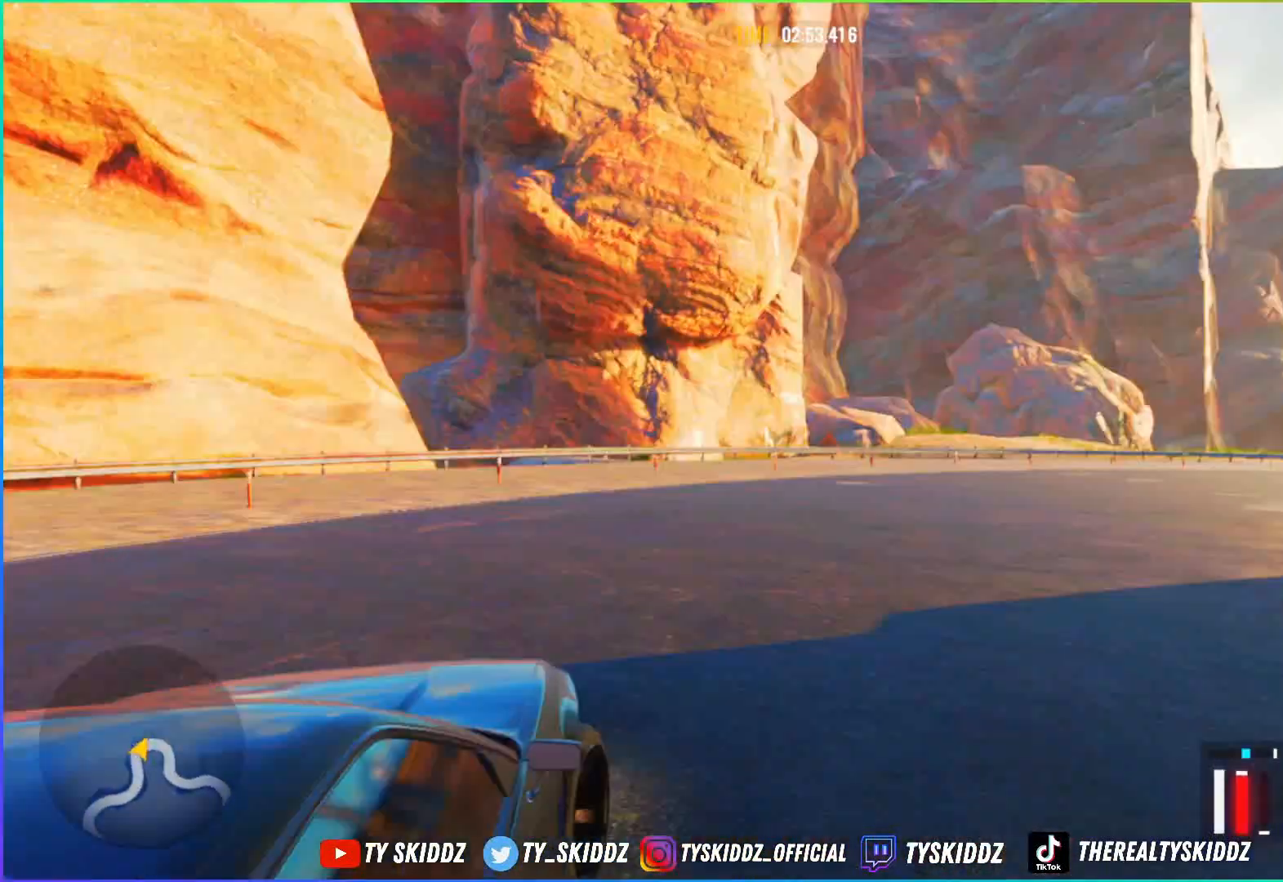
{"buttons": ["L2"], "left_stick": "center", "right_stick": "up-right", "events": [[417, "left_stick", "center"]]}
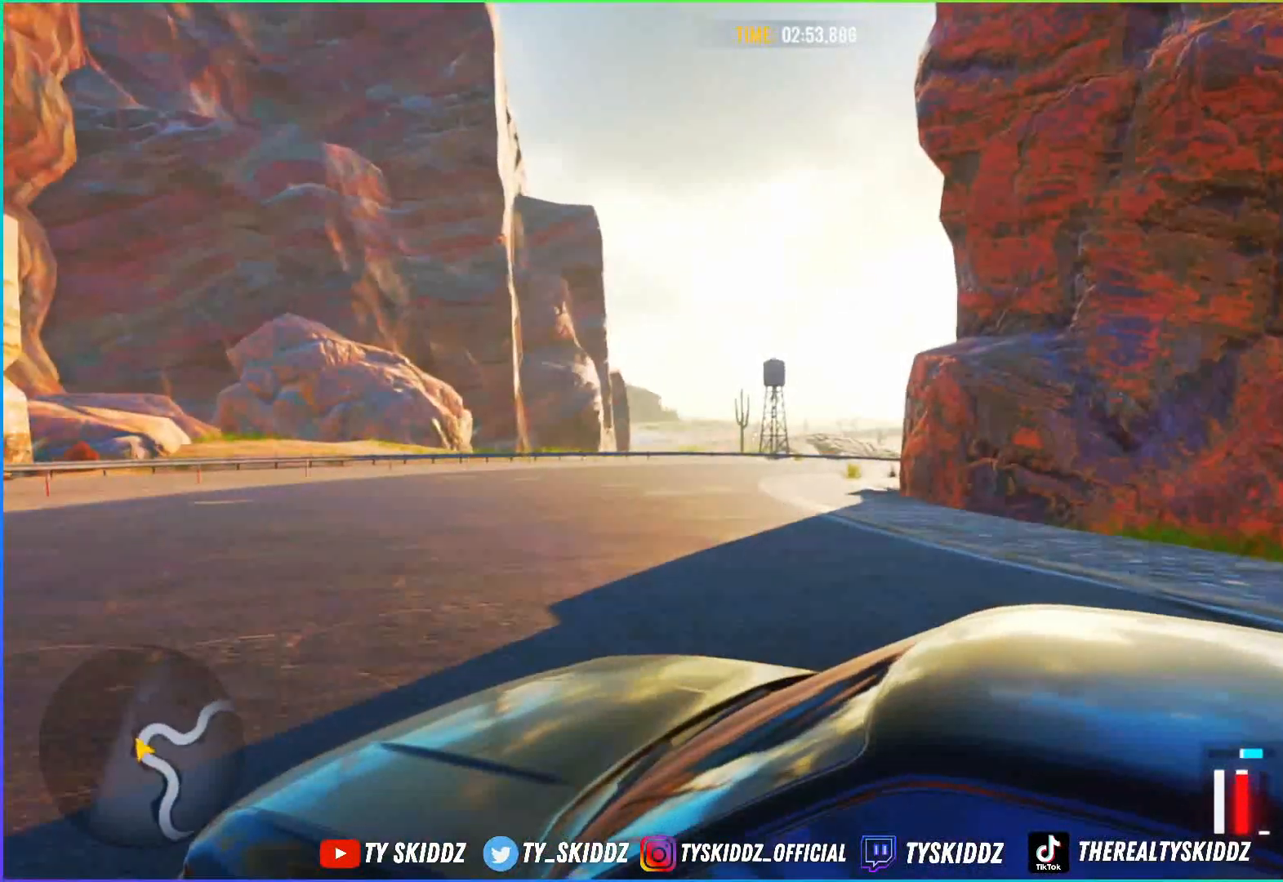
{"buttons": ["L2"], "left_stick": "center", "right_stick": "center", "events": [[117, "right_stick", "center"]]}
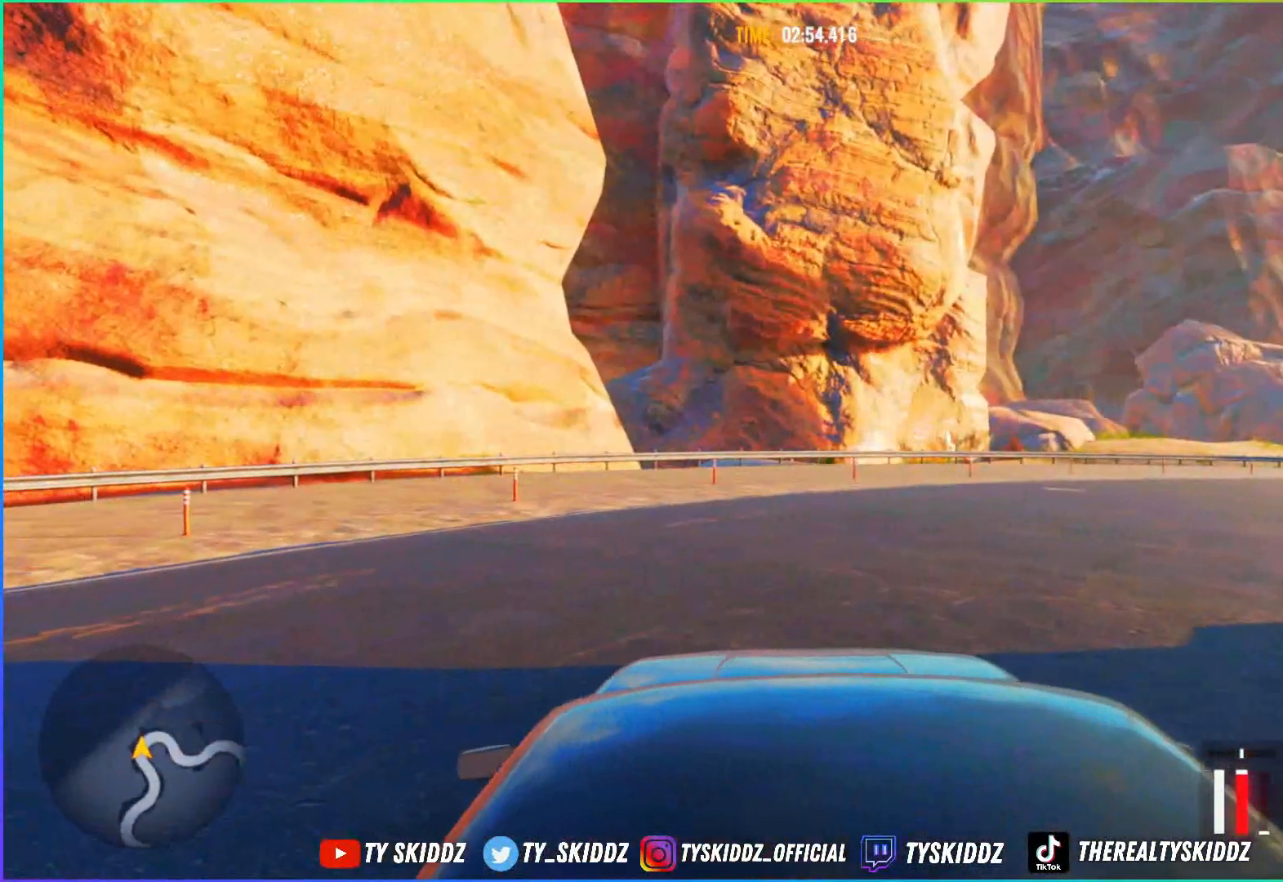
{"buttons": ["L2"], "left_stick": "center", "right_stick": "center", "events": []}
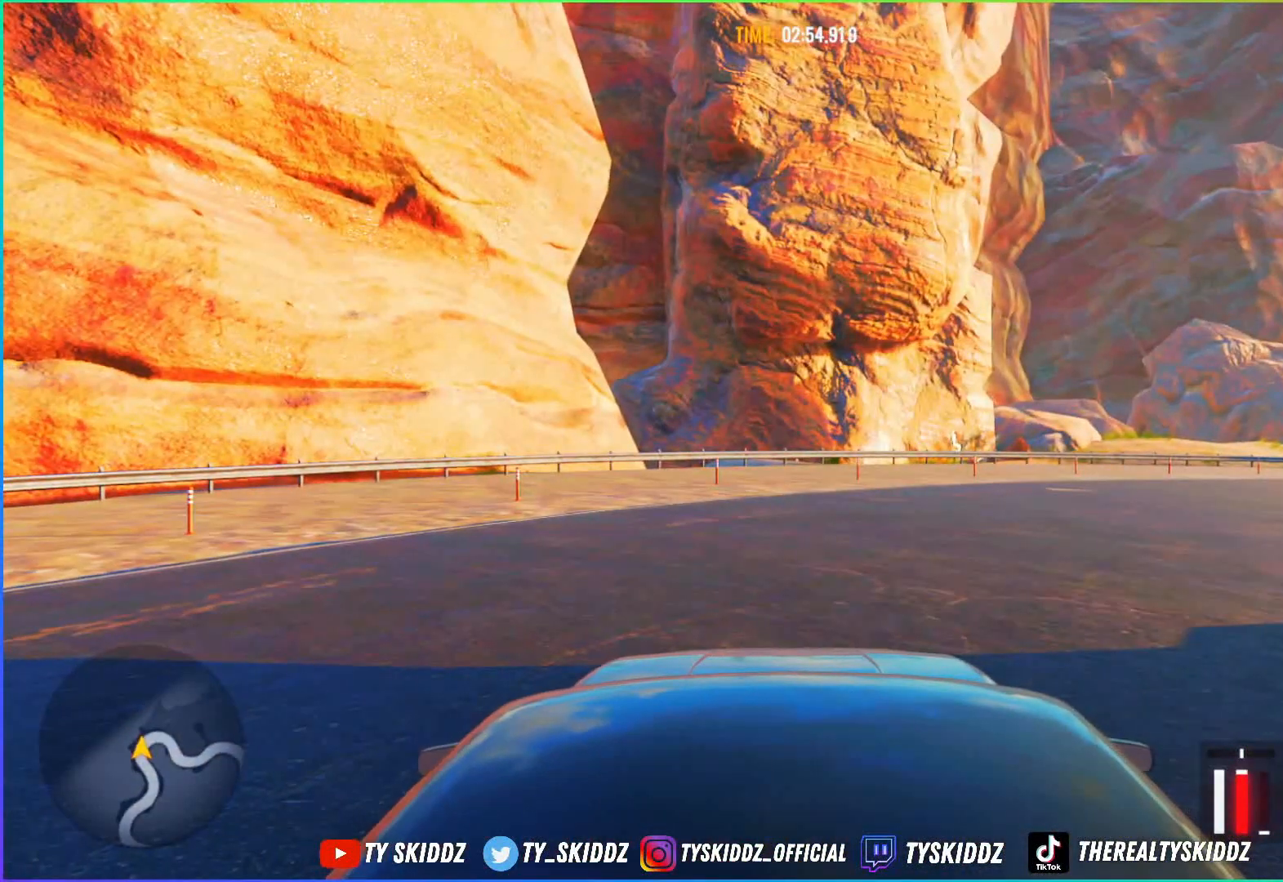
{"buttons": ["L2"], "left_stick": "center", "right_stick": "center", "events": []}